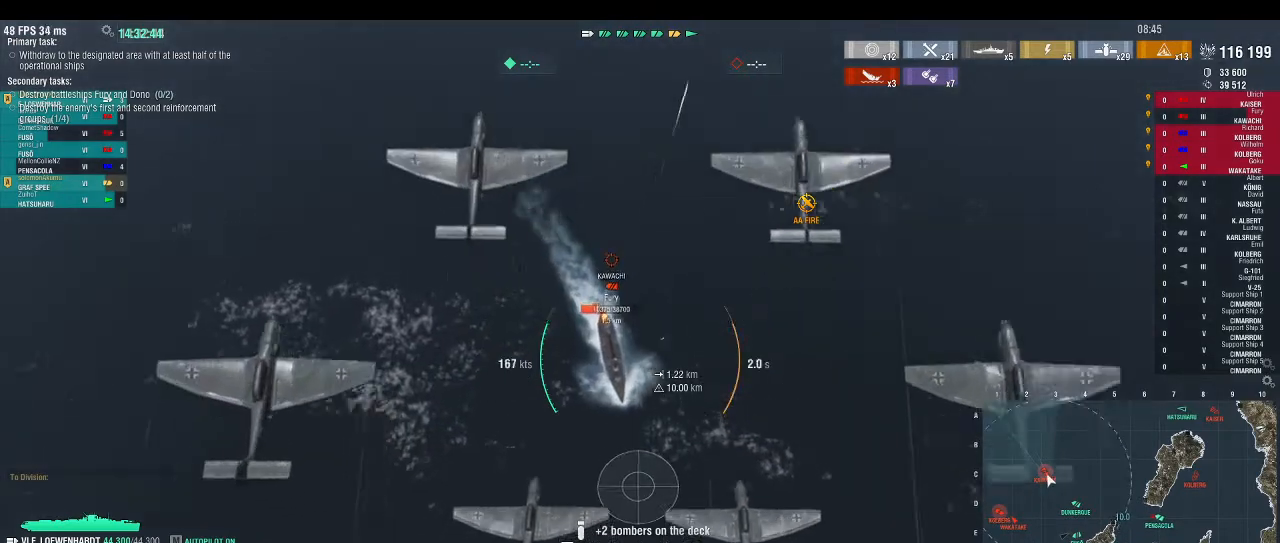
Gameplay with keyboard; each line is a JSON object with the keys held at the frame after it. "events" lists presses ("down") and releases ("up") of ".", "/", "0", "1", "2", "3", "4", "5", "6", "7", "8", "9", "a", "alt_l", "alt_r", "b", "backslash", "backspace", "c", "caps_lock", "comma", "ctrl_l", "ctrl_r", "d", "down", "e", "equals", "escape", "f", "f1", "f10", "f11", "f12", "f2", "f3", "f4", "f5", "f6", "f7", "f8", "f9", "g", "h", "i", "j", "k", "l", "lbracket", "left", "m", "minus", "n", "o", "p", "q", "r", "rbracket", "return", "right", "s", "semicolon", "shift_l", "shift_r", "space", "super", "t", "tab", "tilde", "u", "up", "v", "w", "x", "y" and "z" between this image and that frame as [ms after this image, input, new state], when the widget could be followed in between. No other keys are recorded. Mouse input is not recorded.
{"keys": ["w"], "events": [[500, "w", "down"]]}
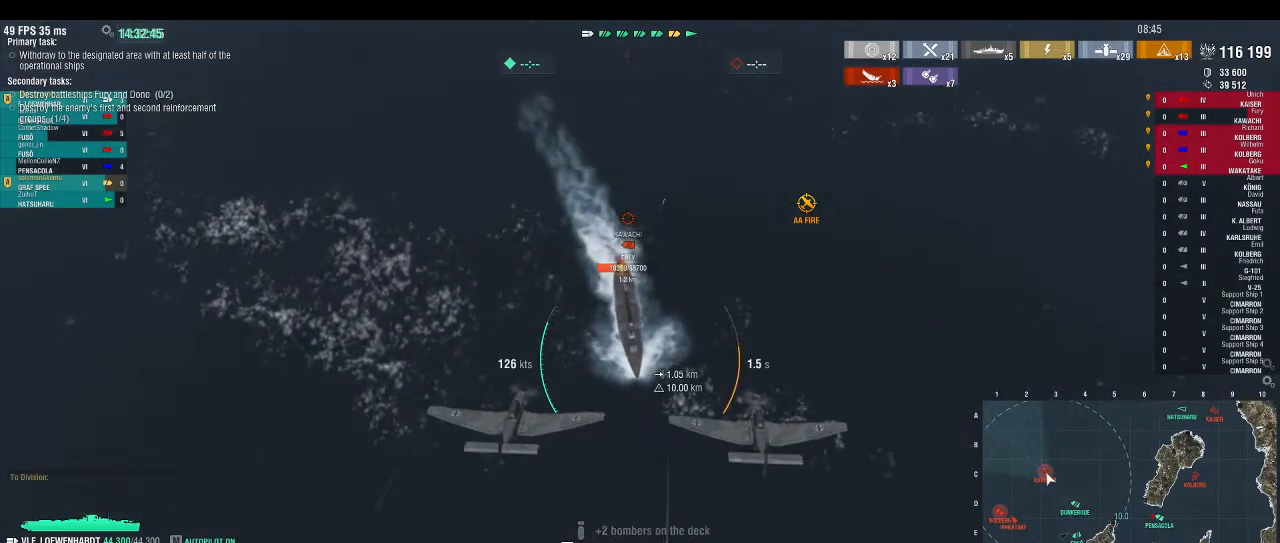
{"keys": ["alt_l", "w"], "events": [[333, "alt_l", "down"]]}
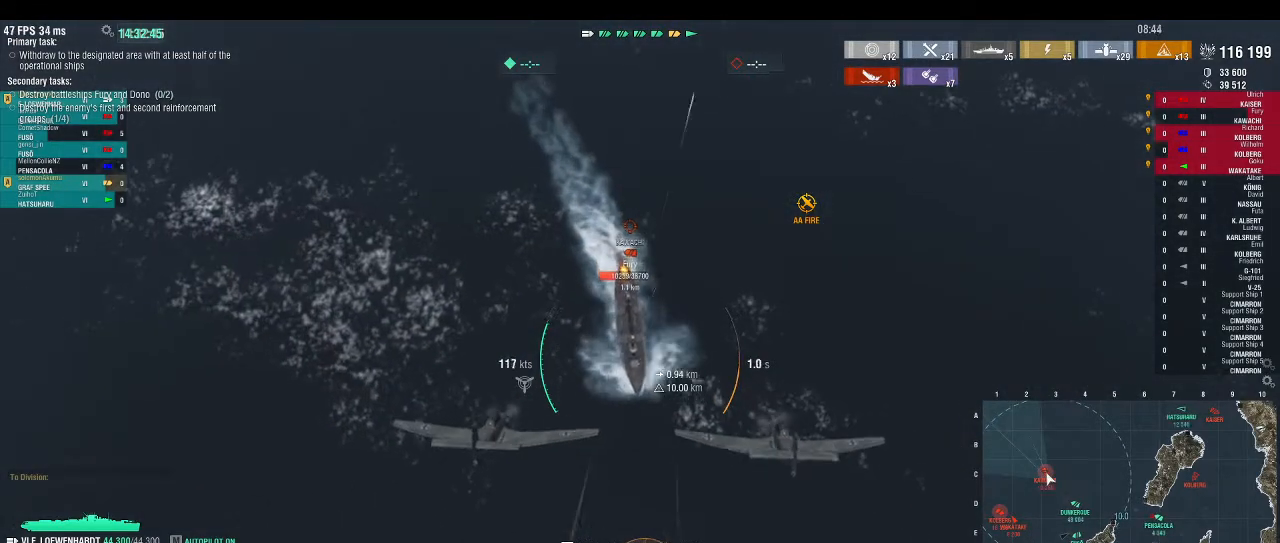
{"keys": [], "events": [[100, "alt_l", "up"], [100, "w", "up"]]}
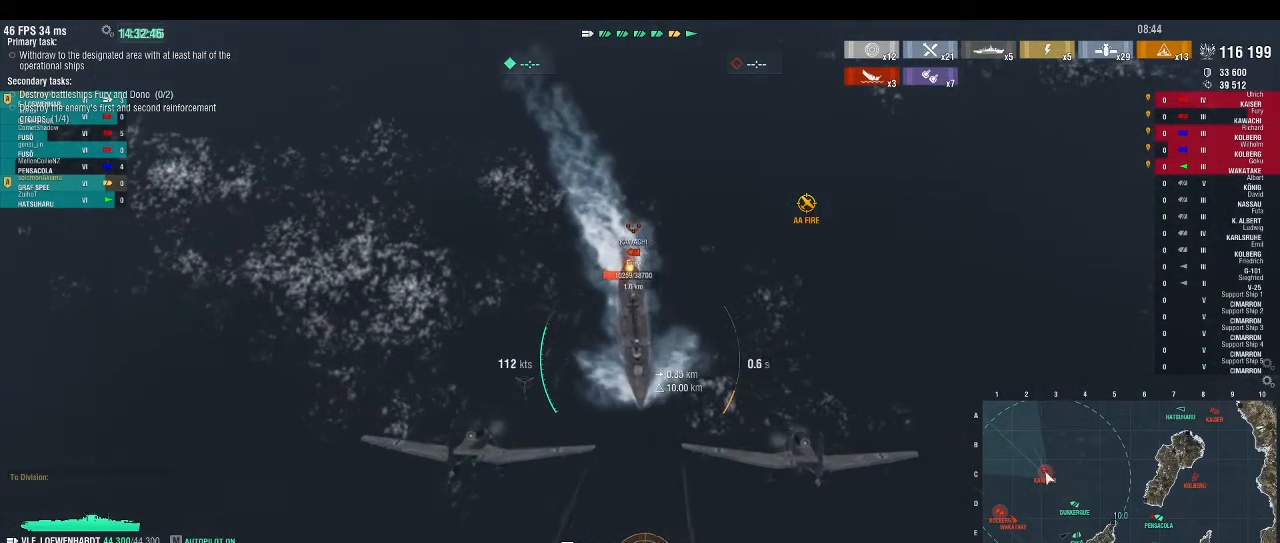
{"keys": [], "events": []}
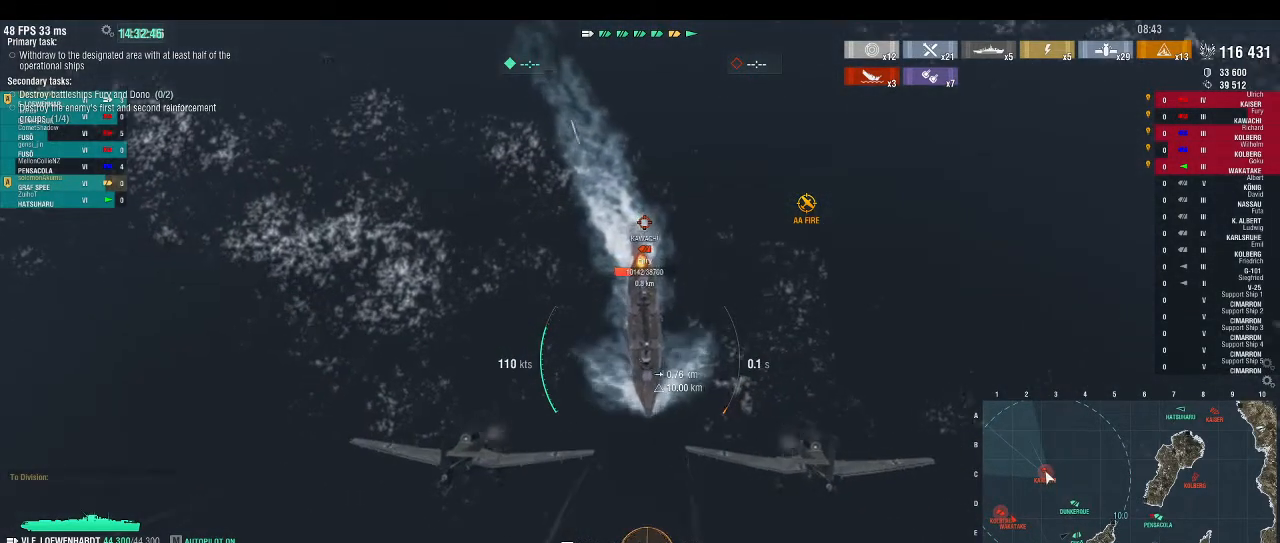
{"keys": [], "events": []}
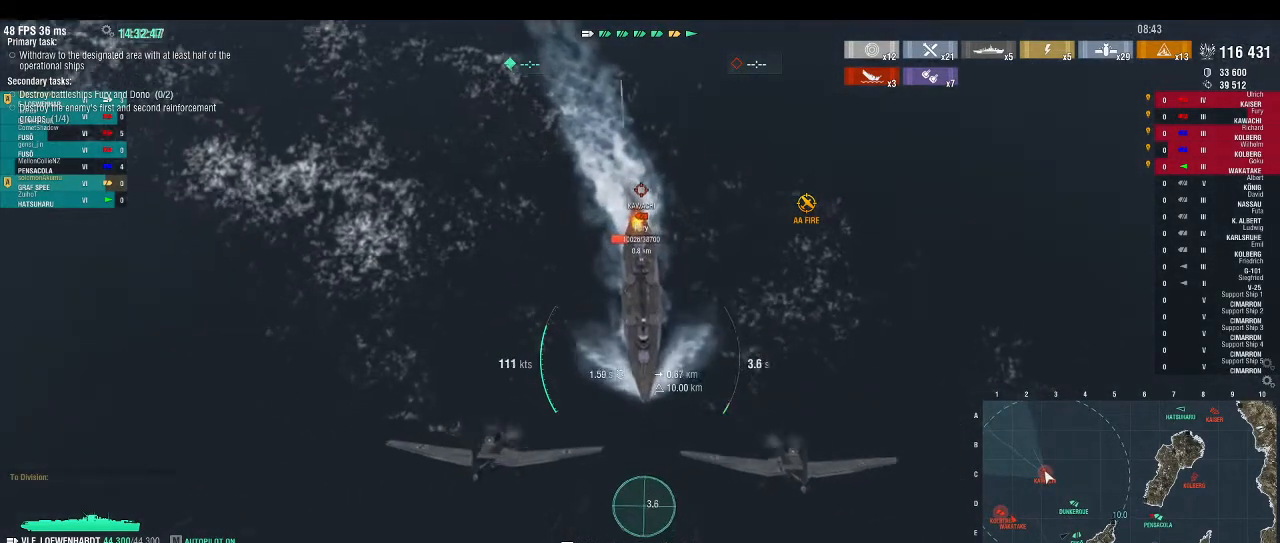
{"keys": [], "events": []}
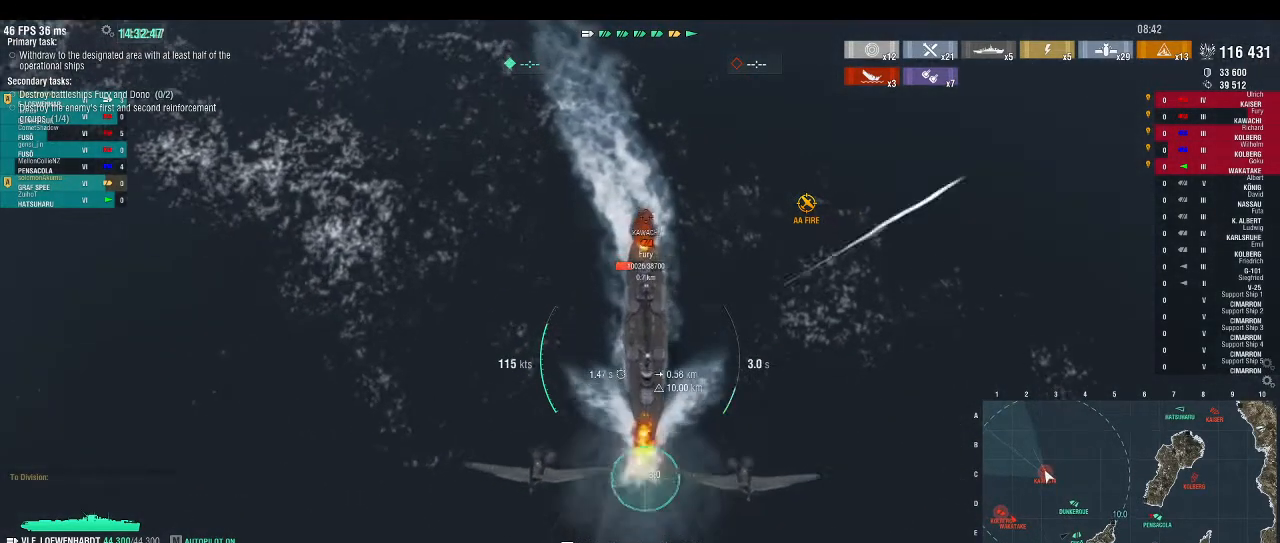
{"keys": [], "events": []}
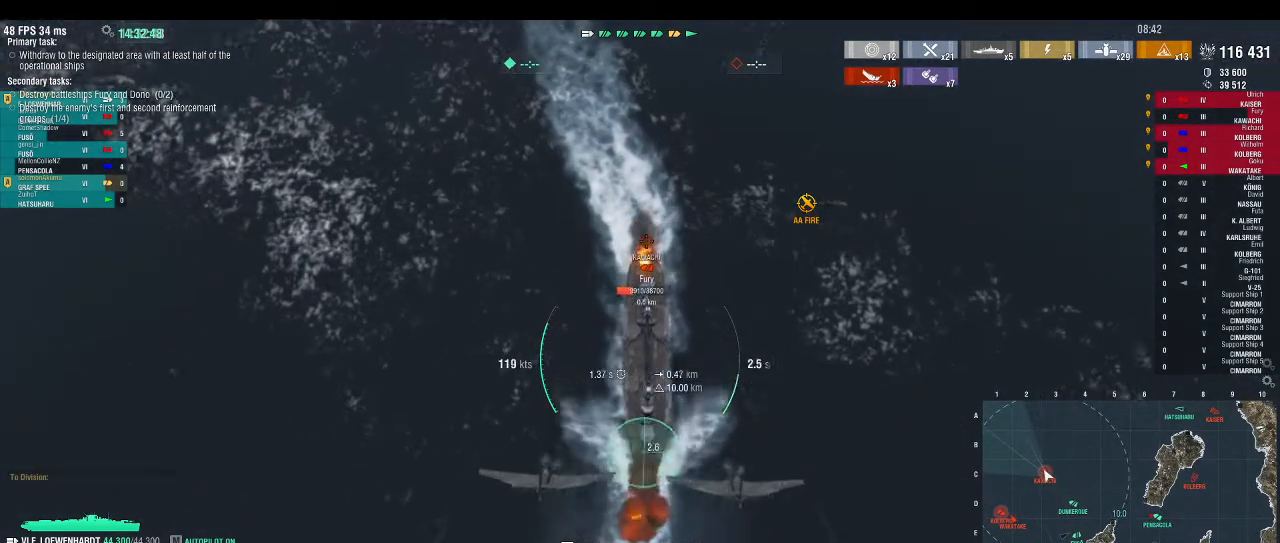
{"keys": [], "events": []}
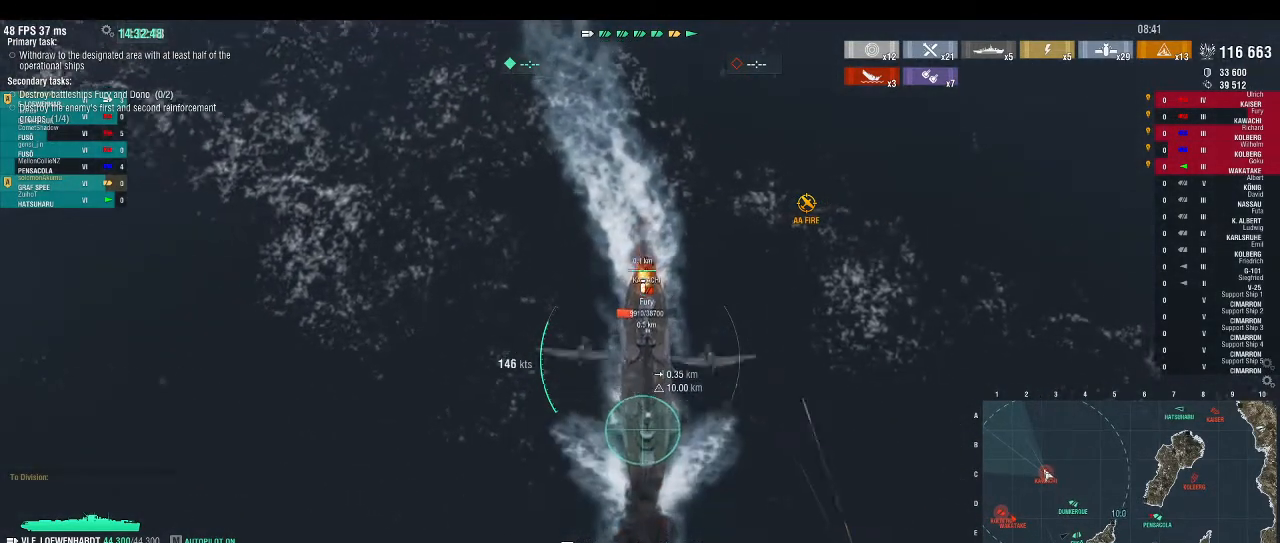
{"keys": [], "events": []}
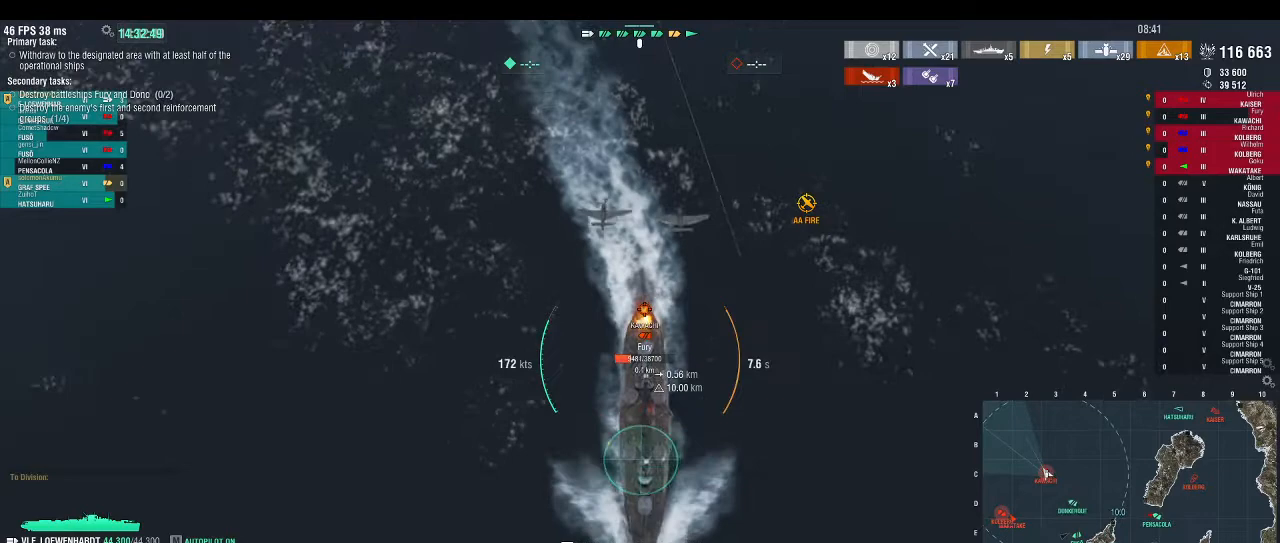
{"keys": ["a", "s"], "events": [[233, "a", "down"], [267, "s", "down"]]}
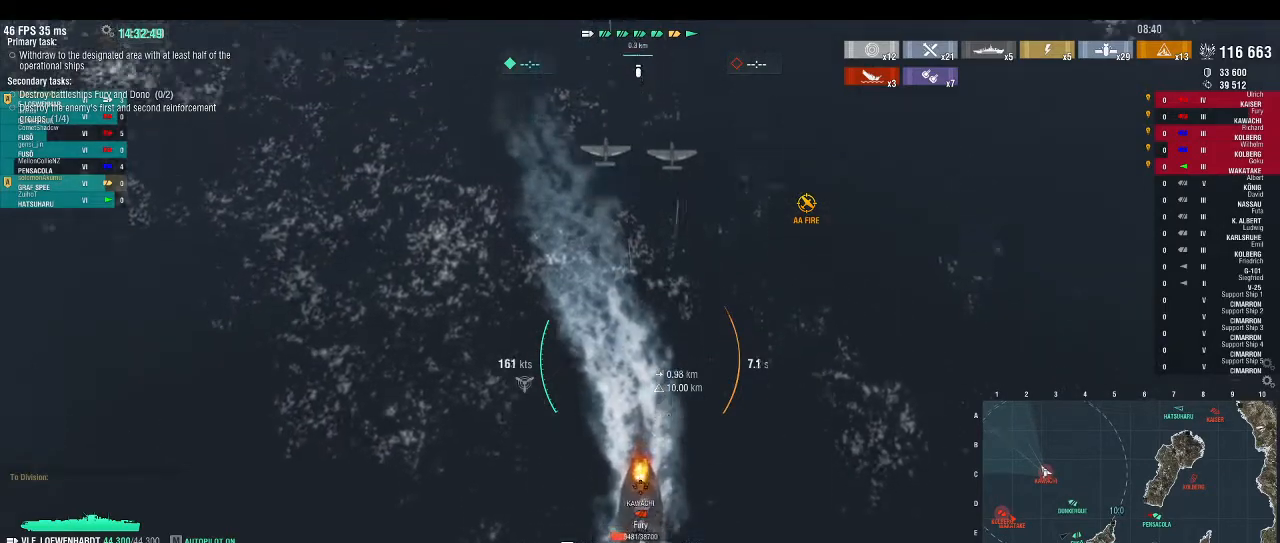
{"keys": ["a", "s"], "events": []}
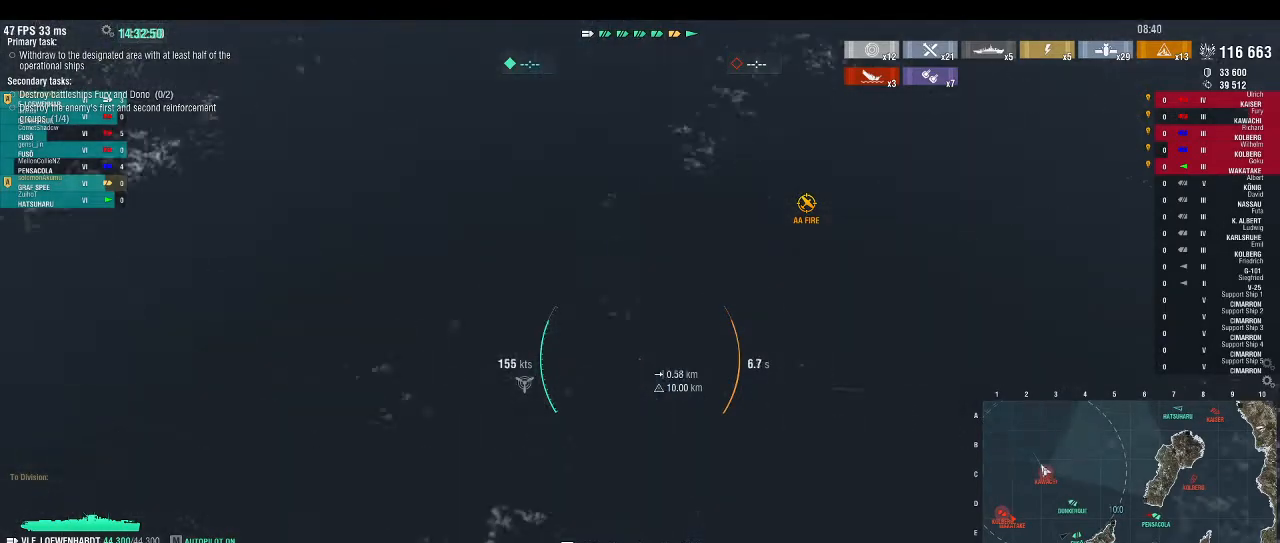
{"keys": ["a", "s"], "events": []}
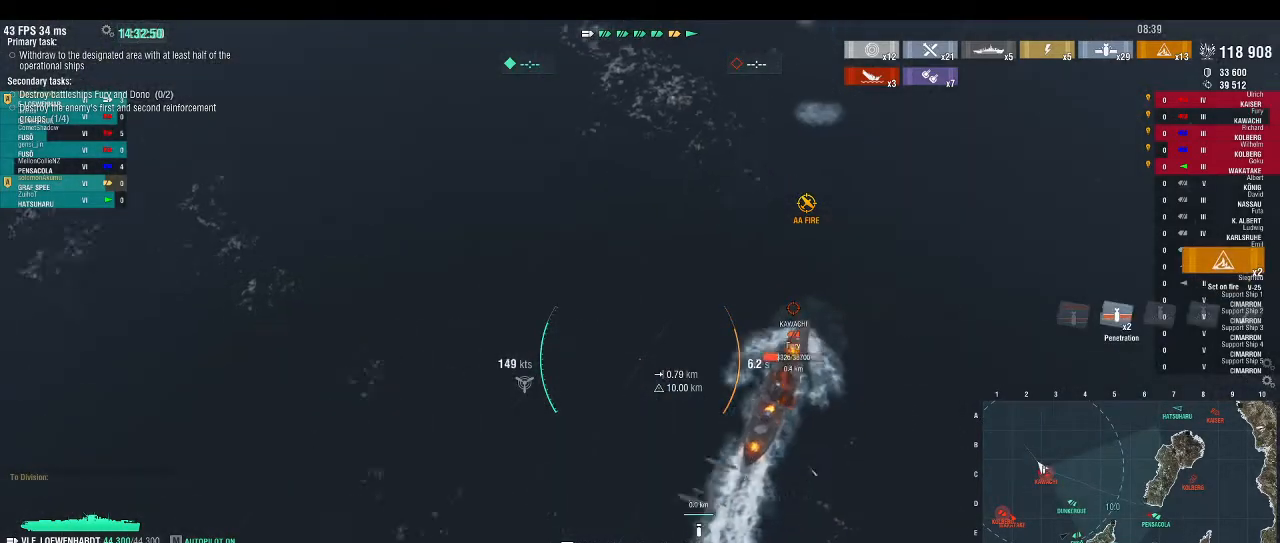
{"keys": ["a", "s"], "events": []}
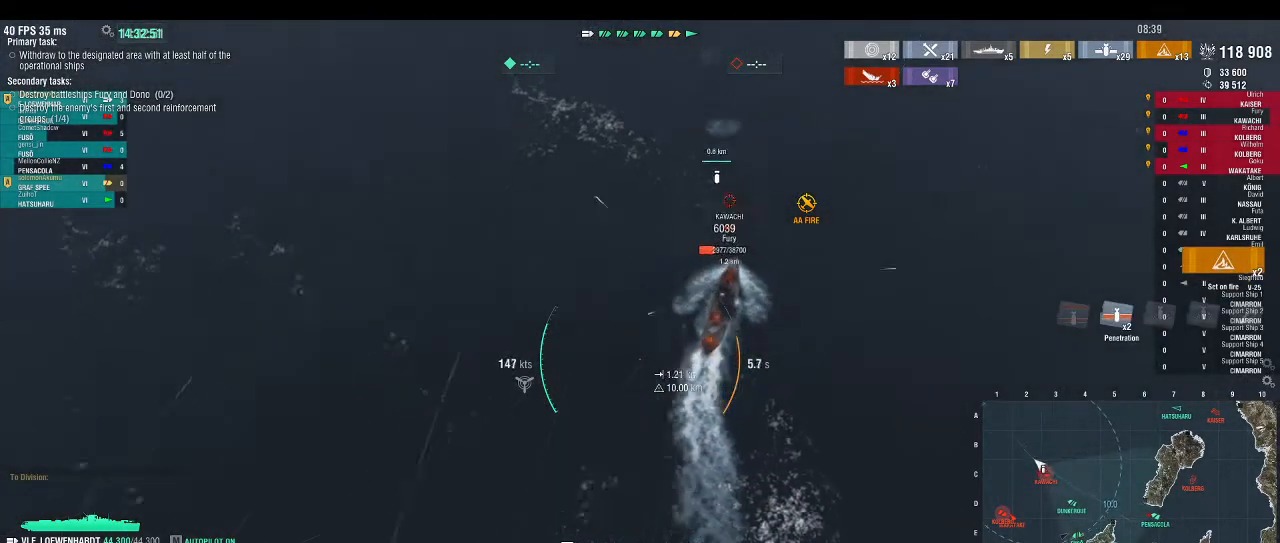
{"keys": ["a", "s"], "events": []}
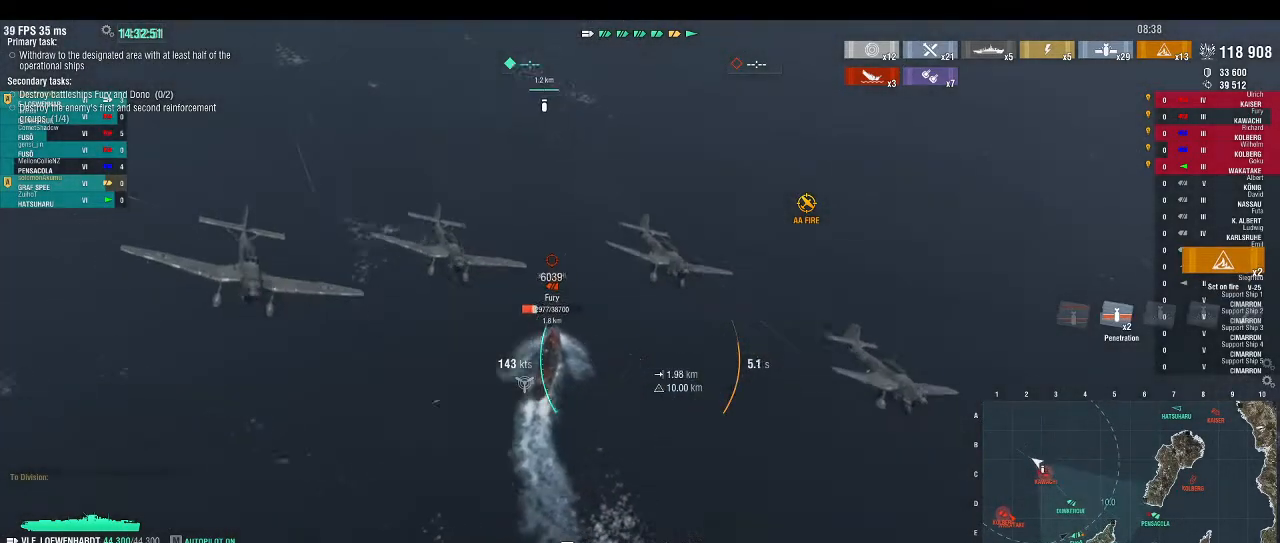
{"keys": ["a", "s"], "events": []}
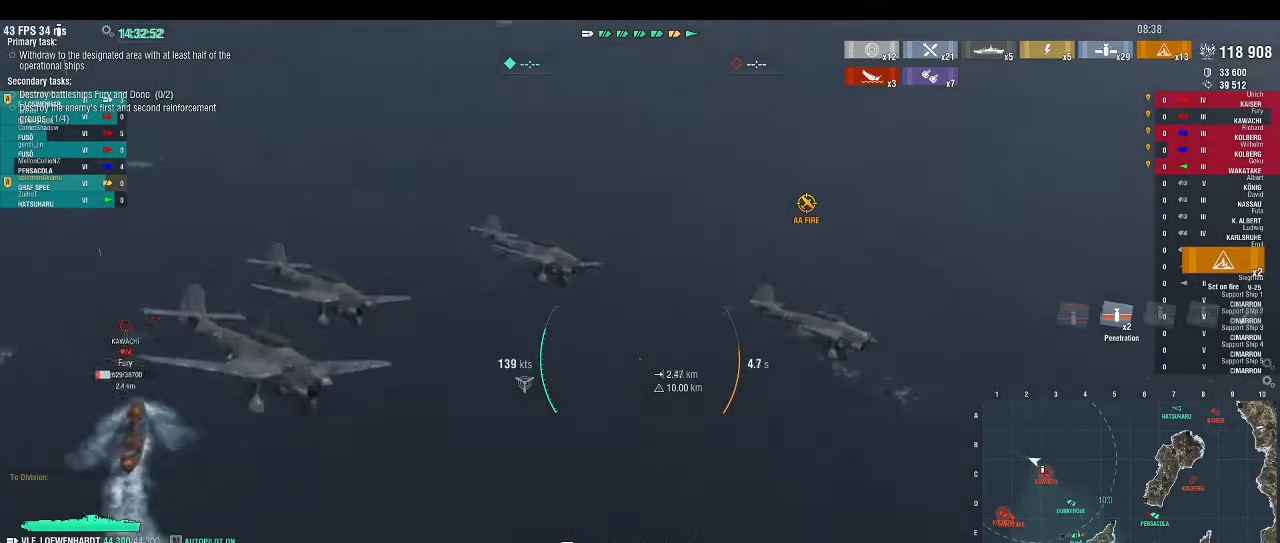
{"keys": ["a"], "events": [[33, "s", "up"]]}
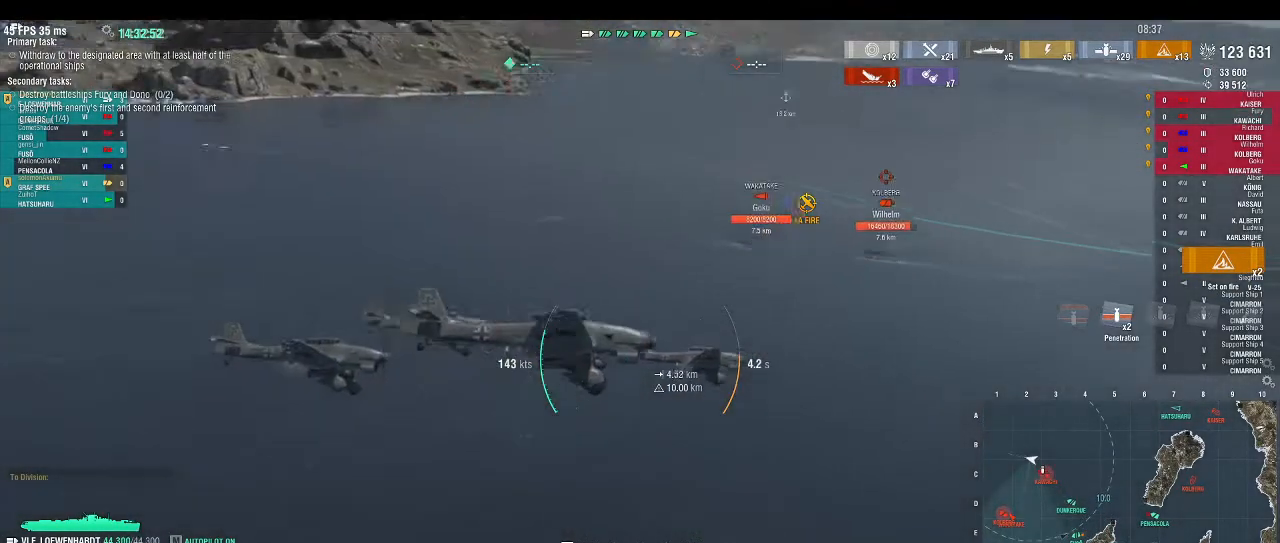
{"keys": ["a", "w"], "events": [[500, "w", "down"]]}
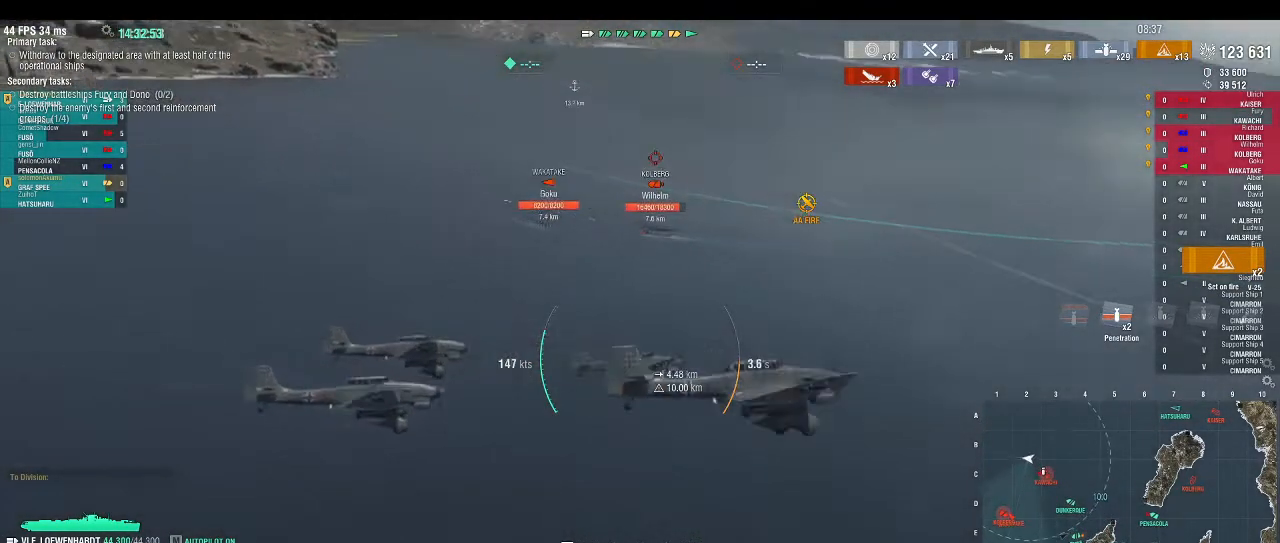
{"keys": ["a", "w"], "events": []}
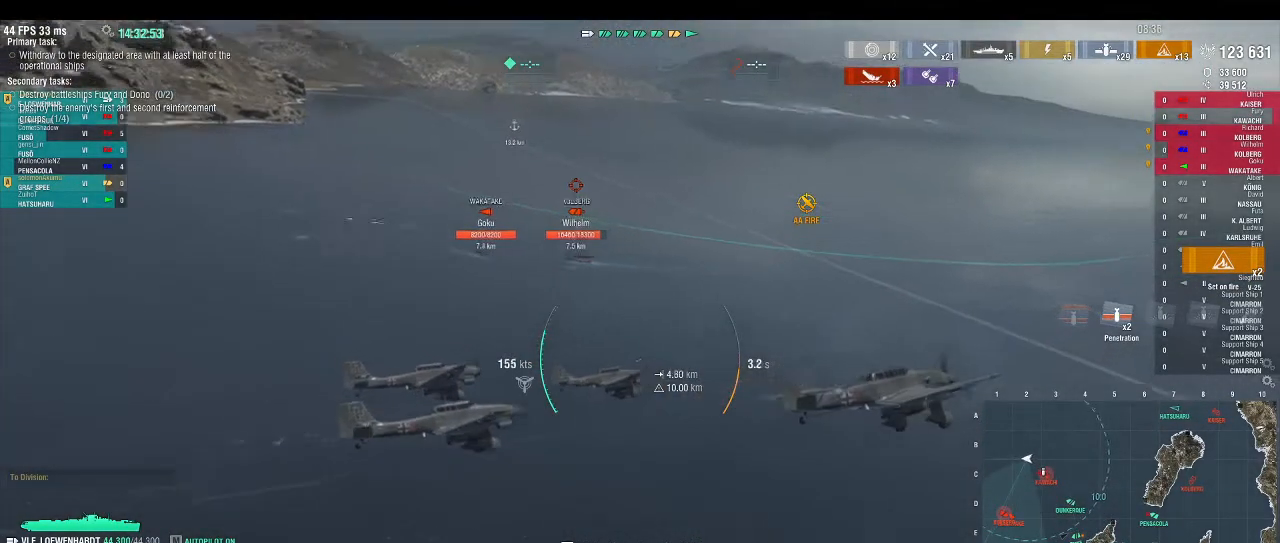
{"keys": ["a", "w"], "events": []}
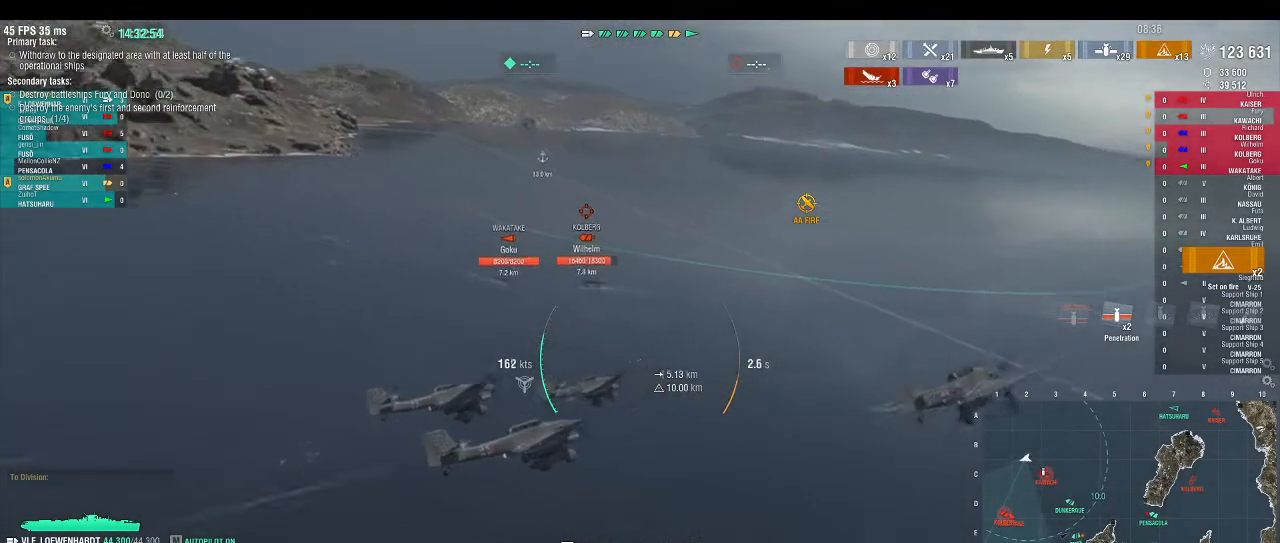
{"keys": ["a", "w"], "events": []}
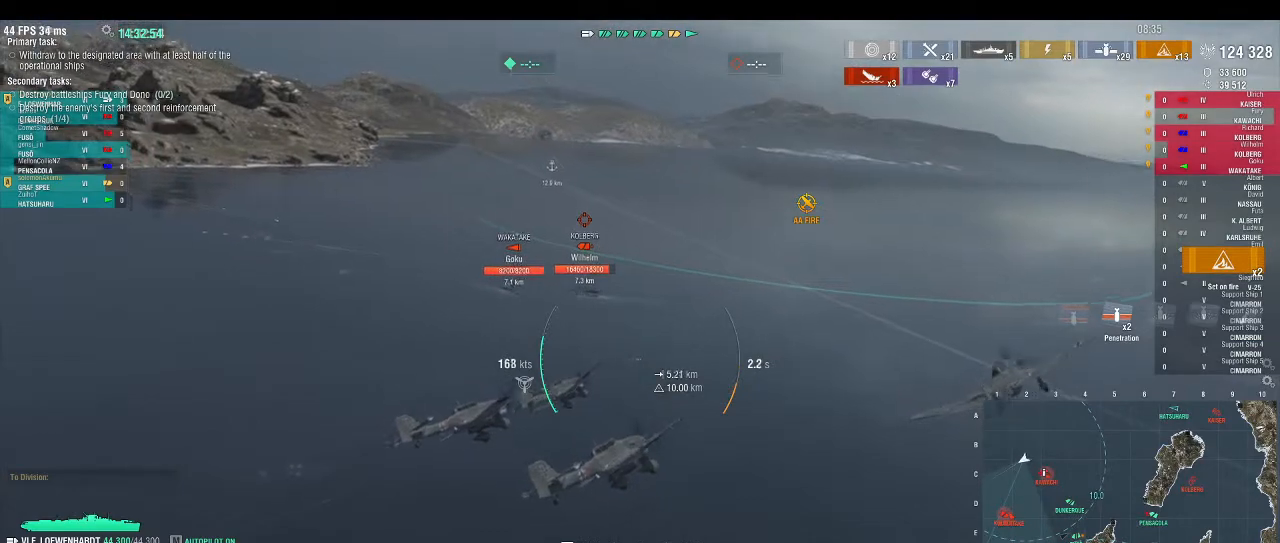
{"keys": ["w"], "events": [[300, "a", "up"]]}
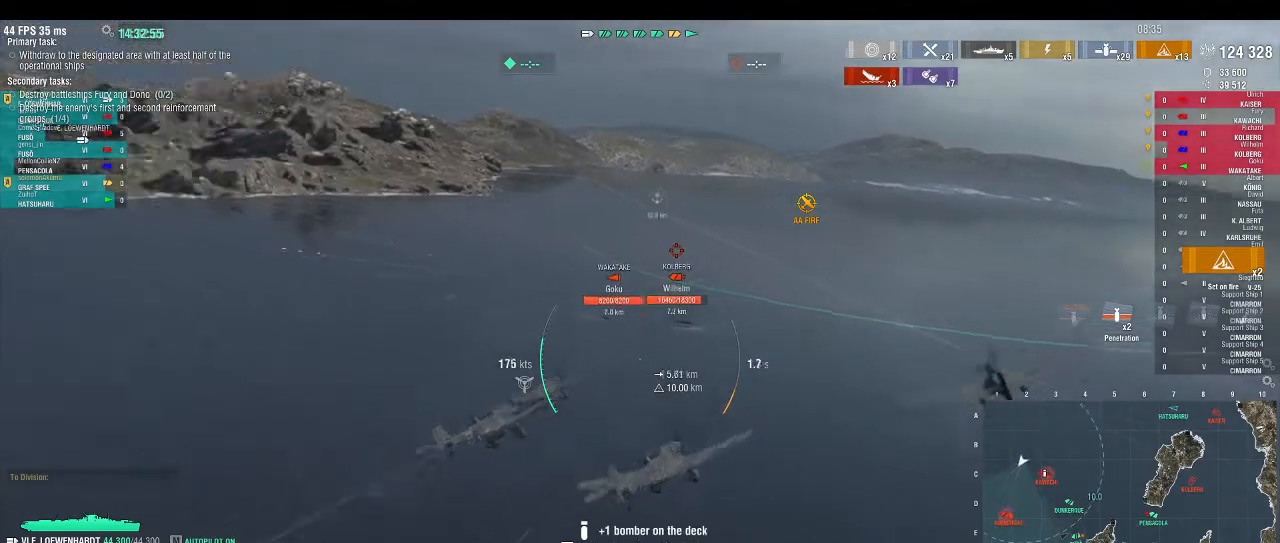
{"keys": ["w"], "events": [[167, "a", "down"], [300, "a", "up"]]}
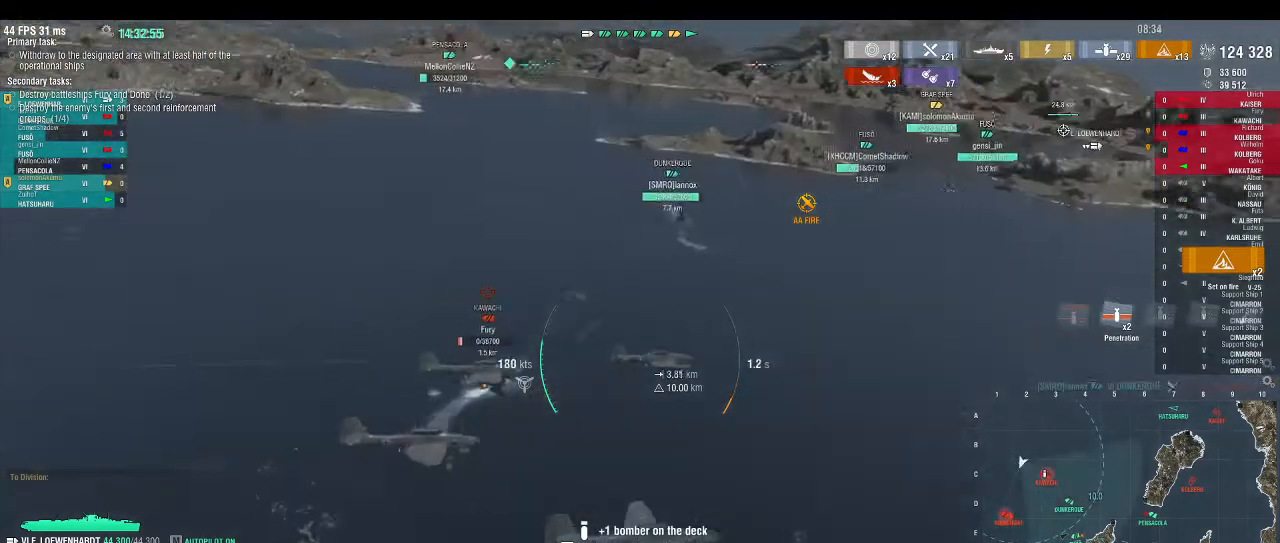
{"keys": ["w"], "events": []}
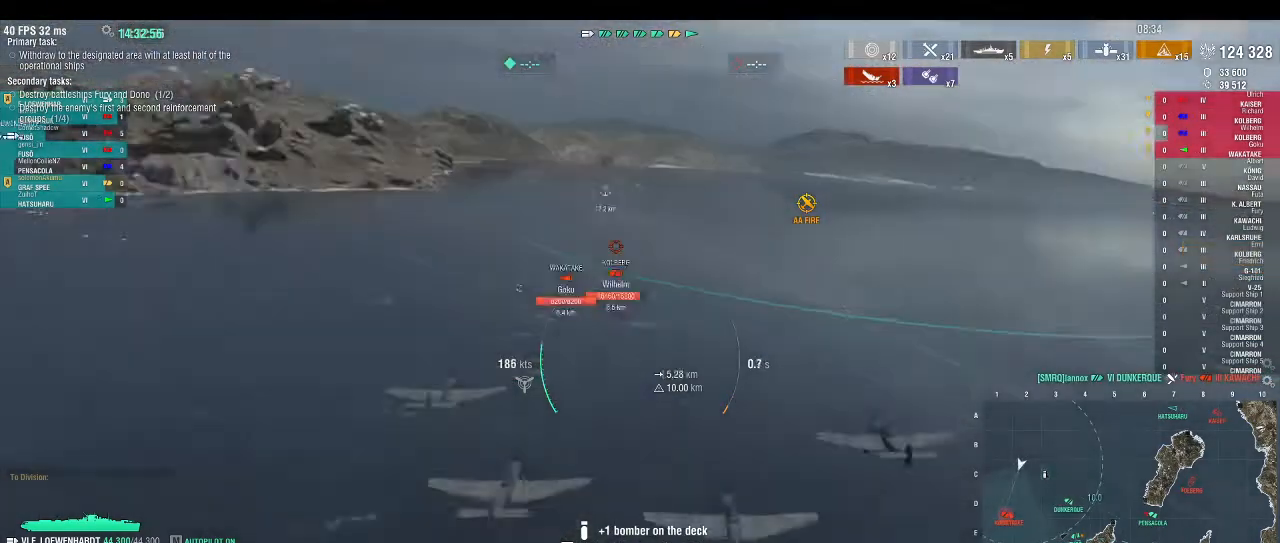
{"keys": ["w"], "events": []}
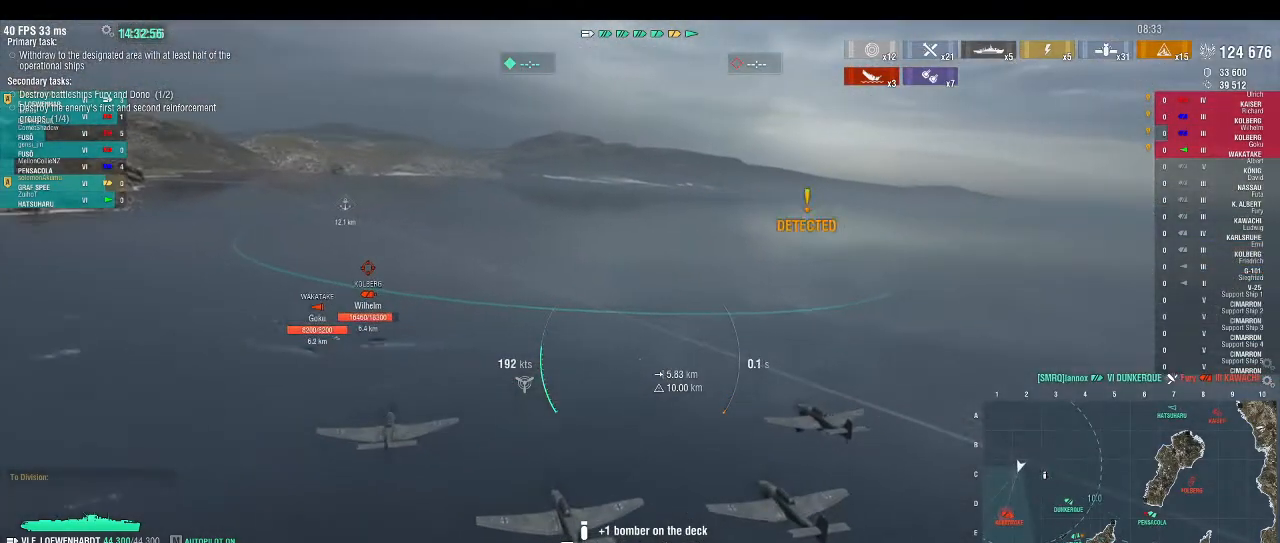
{"keys": ["a", "w"], "events": [[167, "f12", "down"], [233, "f12", "up"], [367, "a", "down"]]}
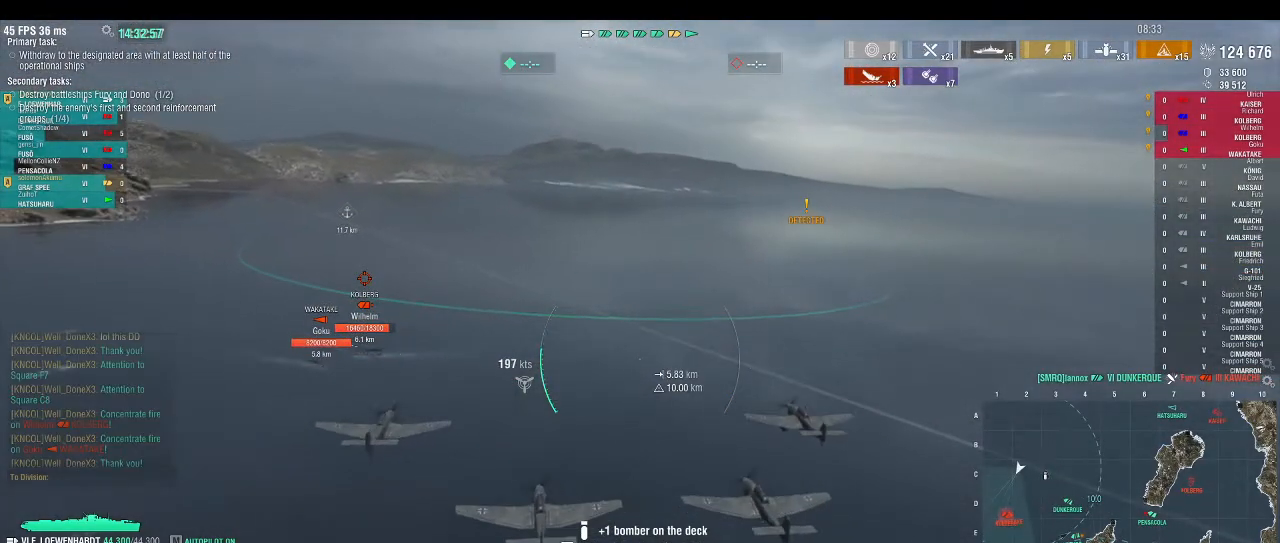
{"keys": ["w"], "events": [[333, "a", "up"]]}
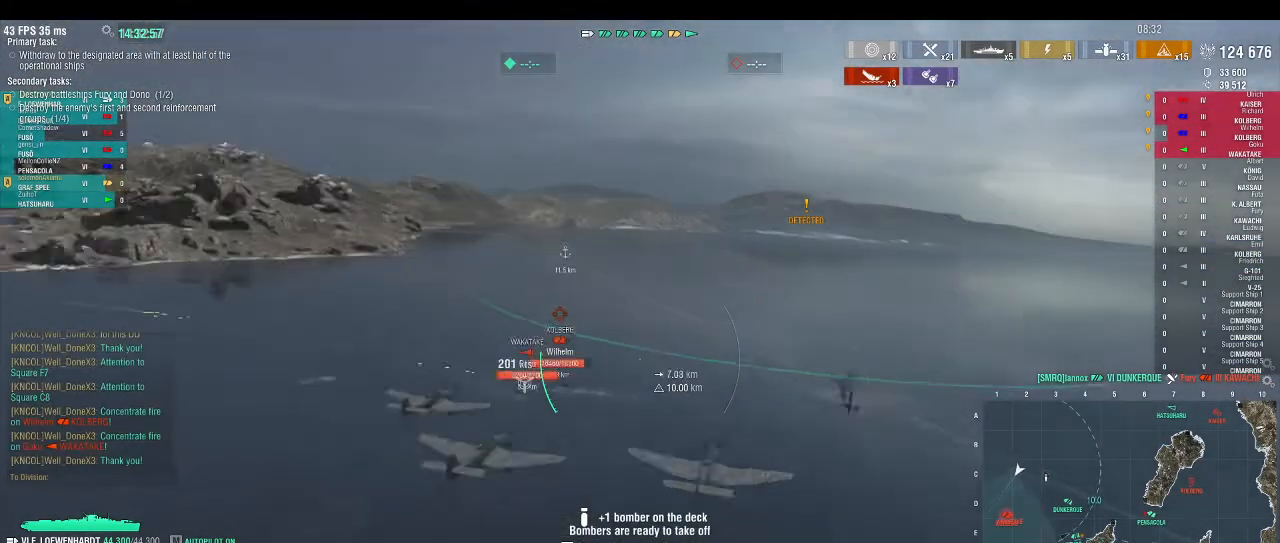
{"keys": ["w"], "events": []}